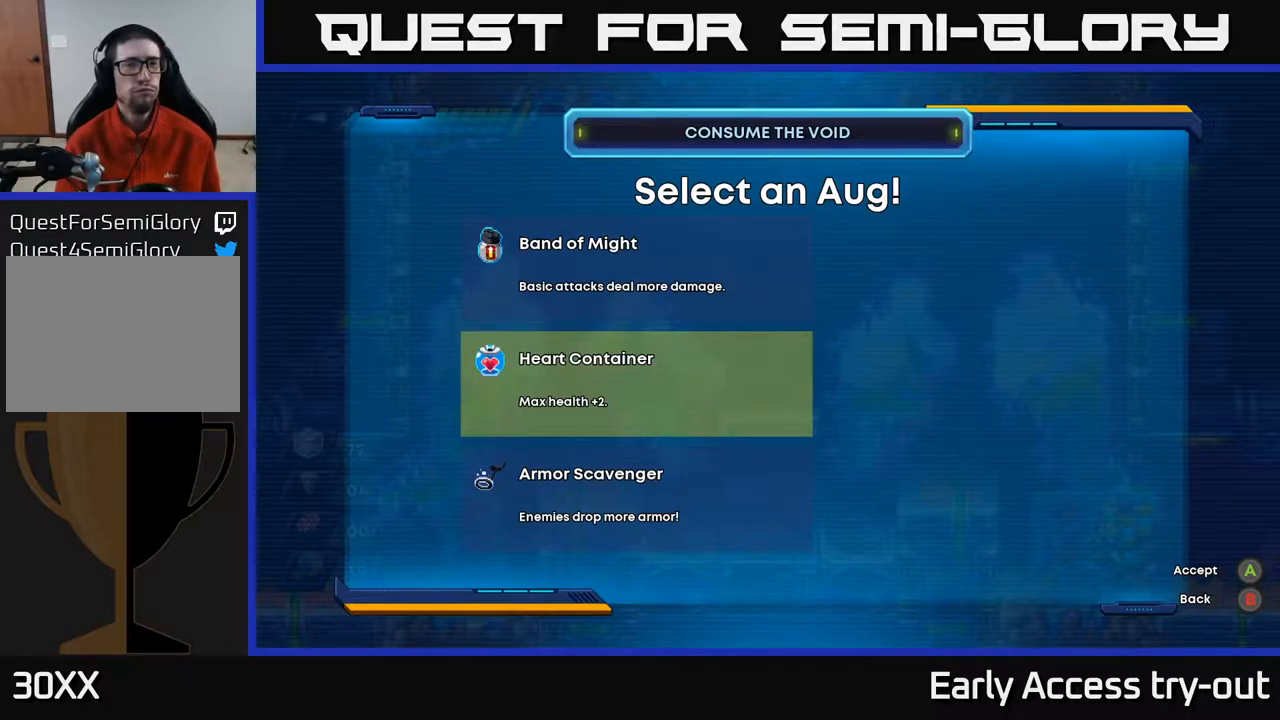
Gameplay with a controller (Xbox layout); each line is a JSON object with the inputs held at the frame after it. "events" lists button and stick changes between this image and that frame as [ms after this image, input, new state], when the widget could be followed in between.
{"buttons": [], "left_stick": "center", "right_stick": "center", "events": []}
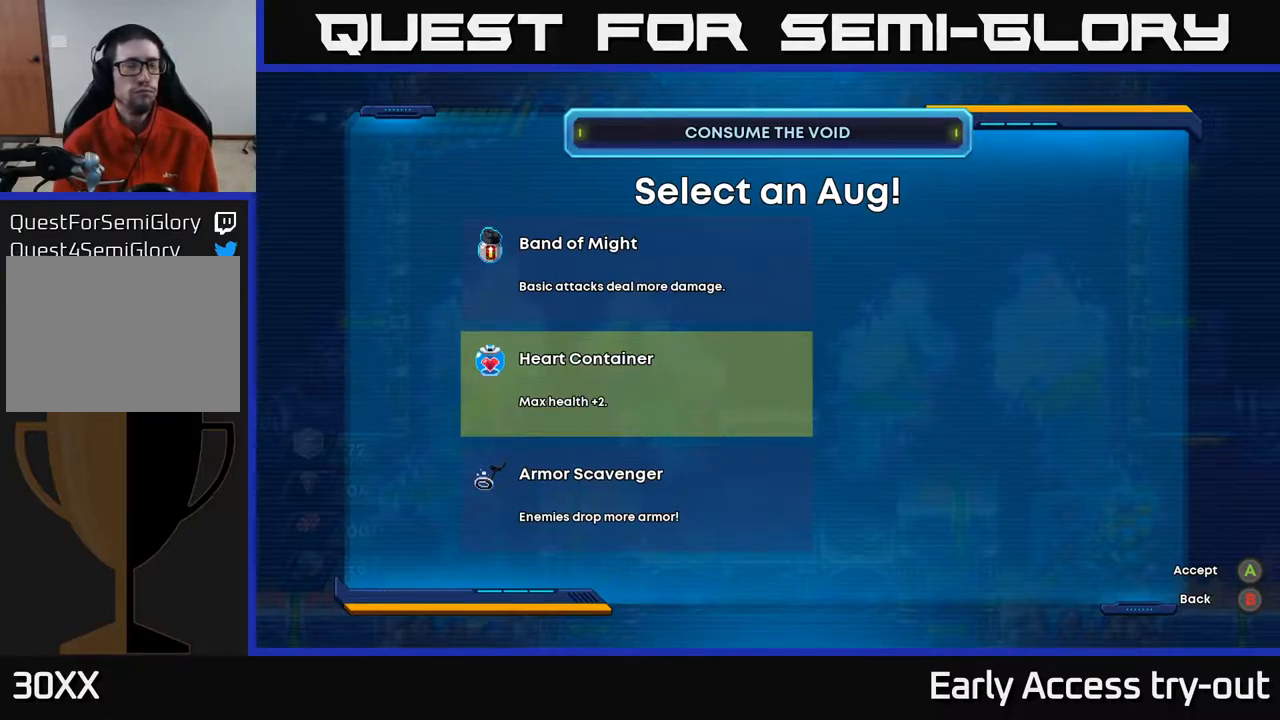
{"buttons": [], "left_stick": "center", "right_stick": "center", "events": []}
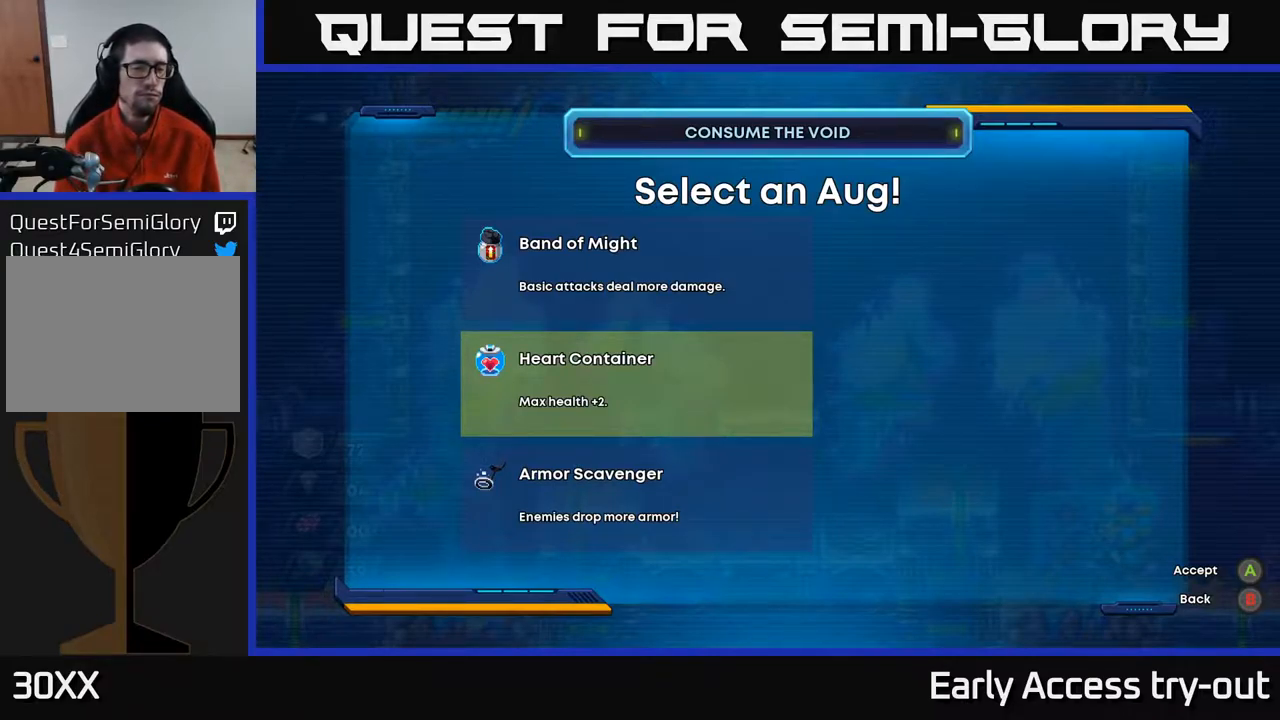
{"buttons": [], "left_stick": "center", "right_stick": "center", "events": []}
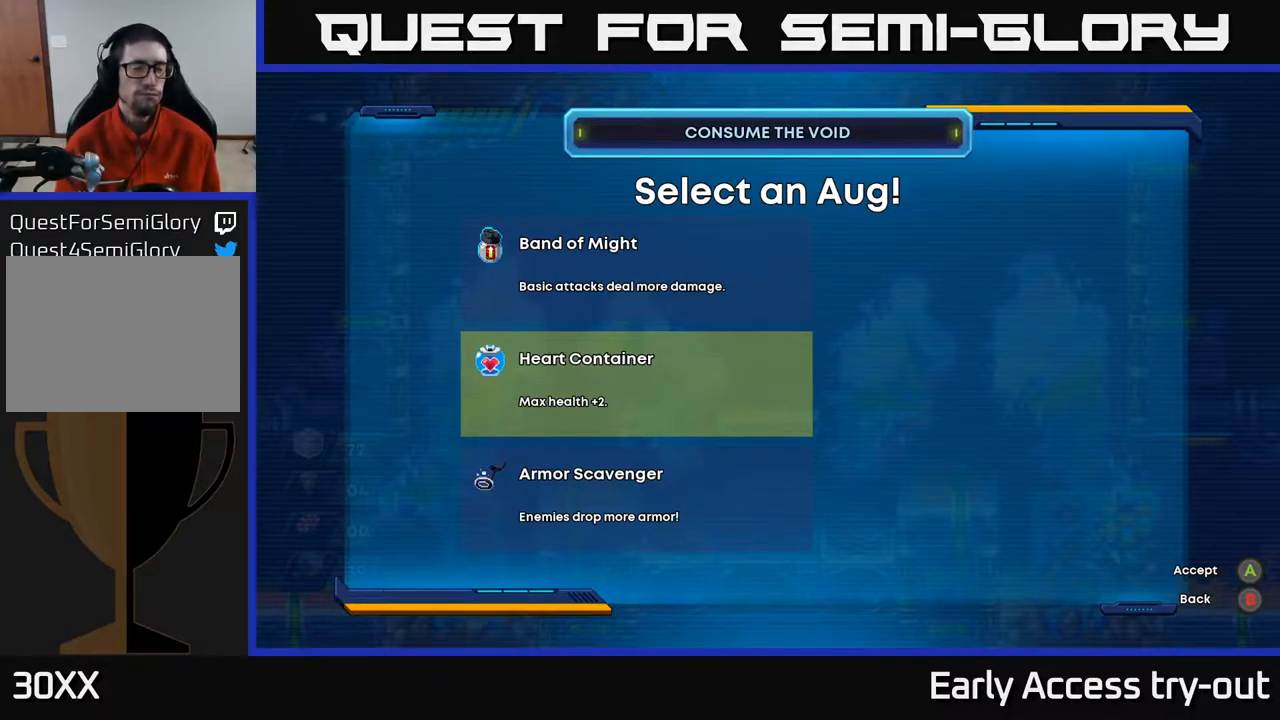
{"buttons": [], "left_stick": "center", "right_stick": "center", "events": []}
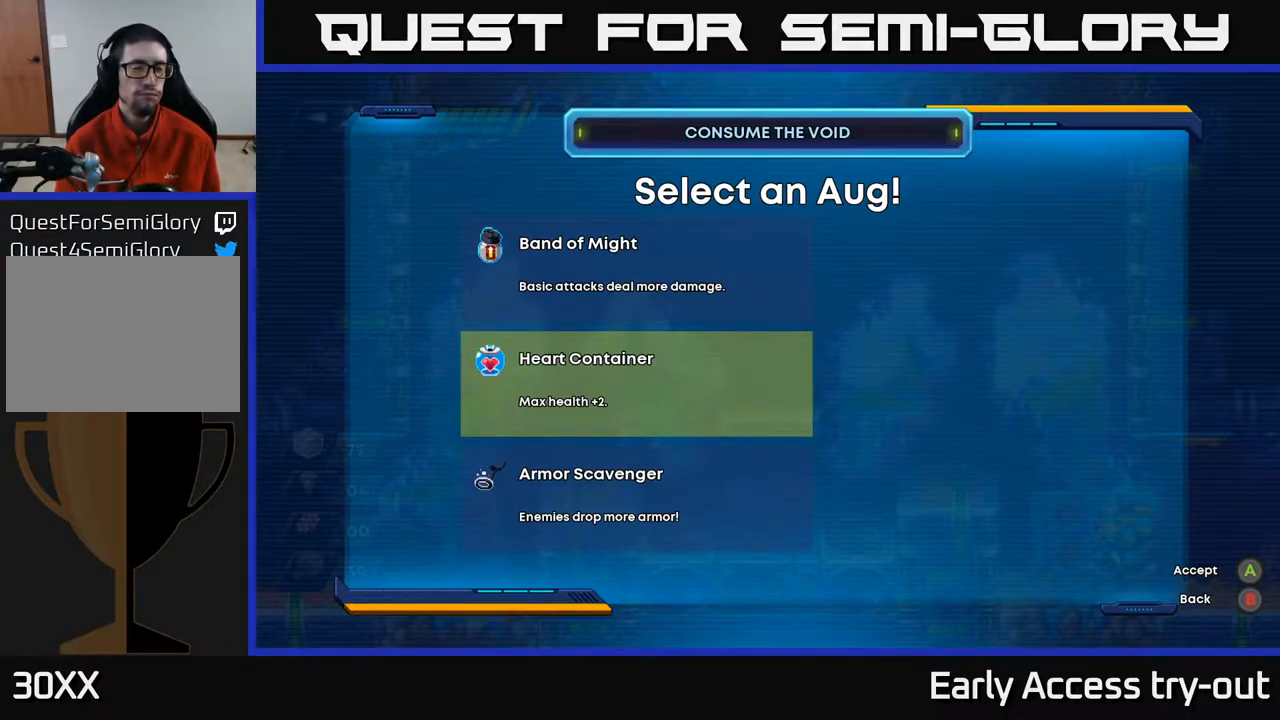
{"buttons": [], "left_stick": "center", "right_stick": "center", "events": []}
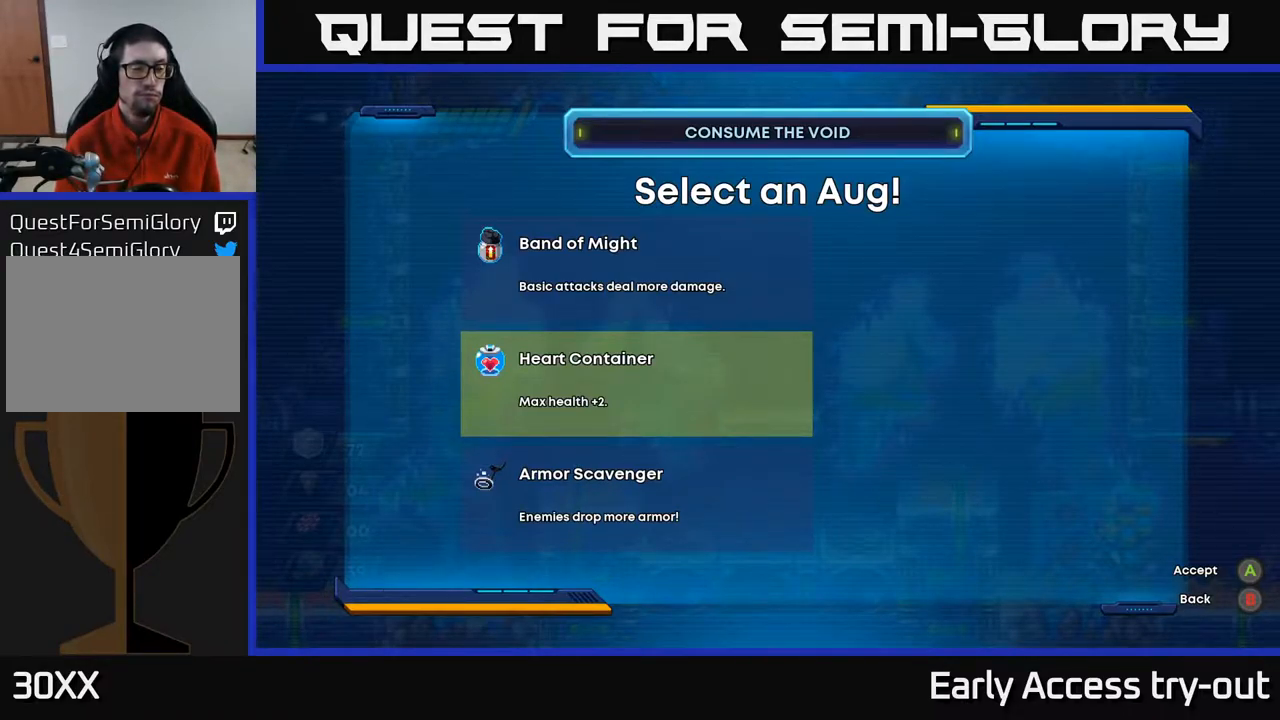
{"buttons": [], "left_stick": "center", "right_stick": "center", "events": []}
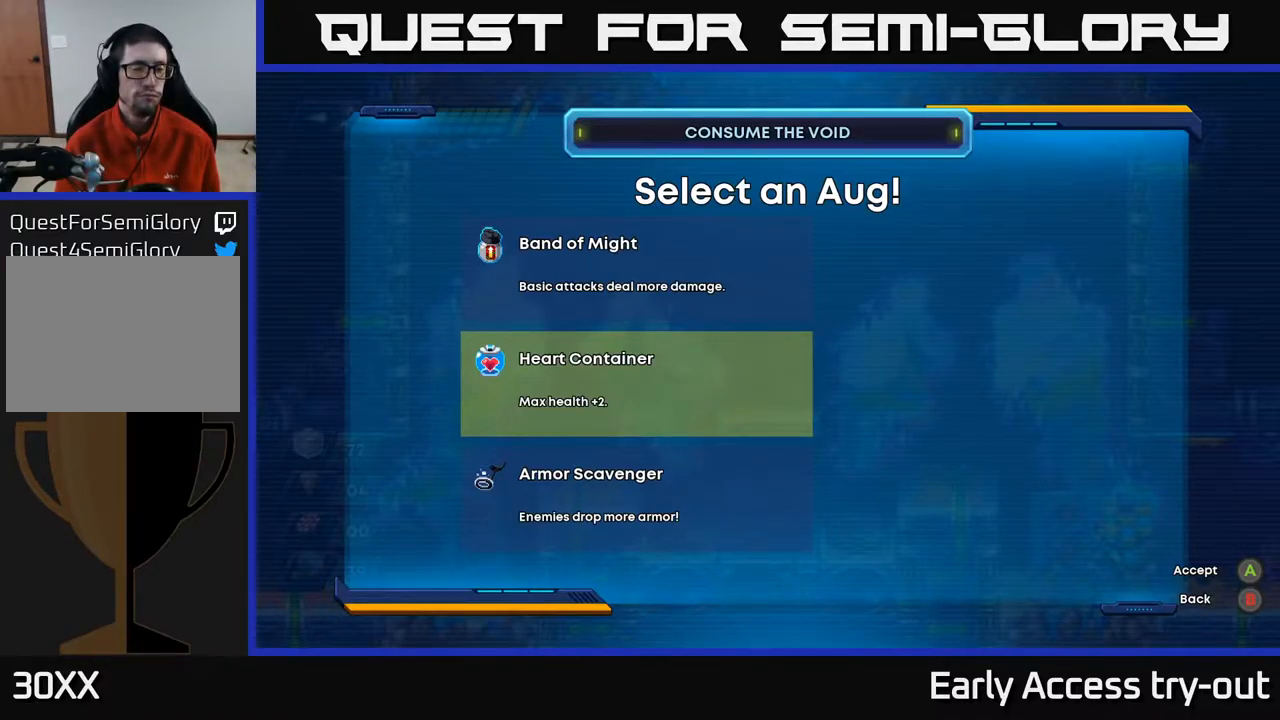
{"buttons": [], "left_stick": "center", "right_stick": "center", "events": []}
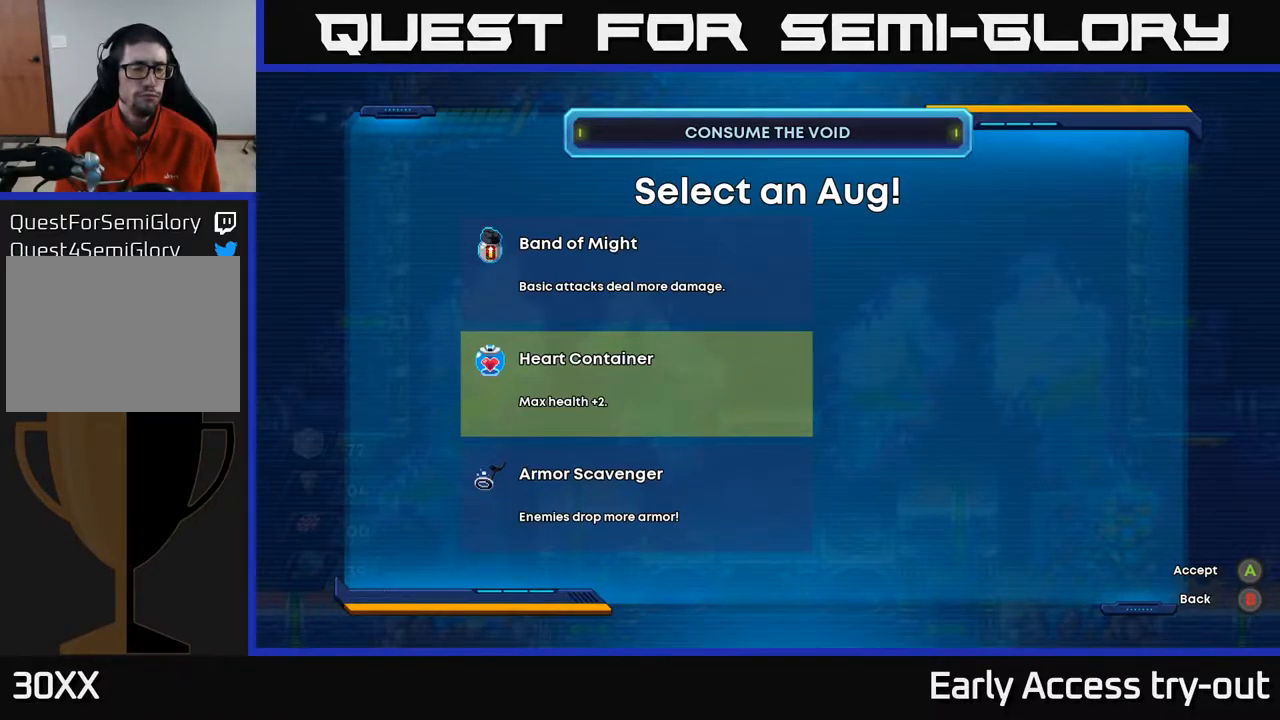
{"buttons": [], "left_stick": "center", "right_stick": "center", "events": []}
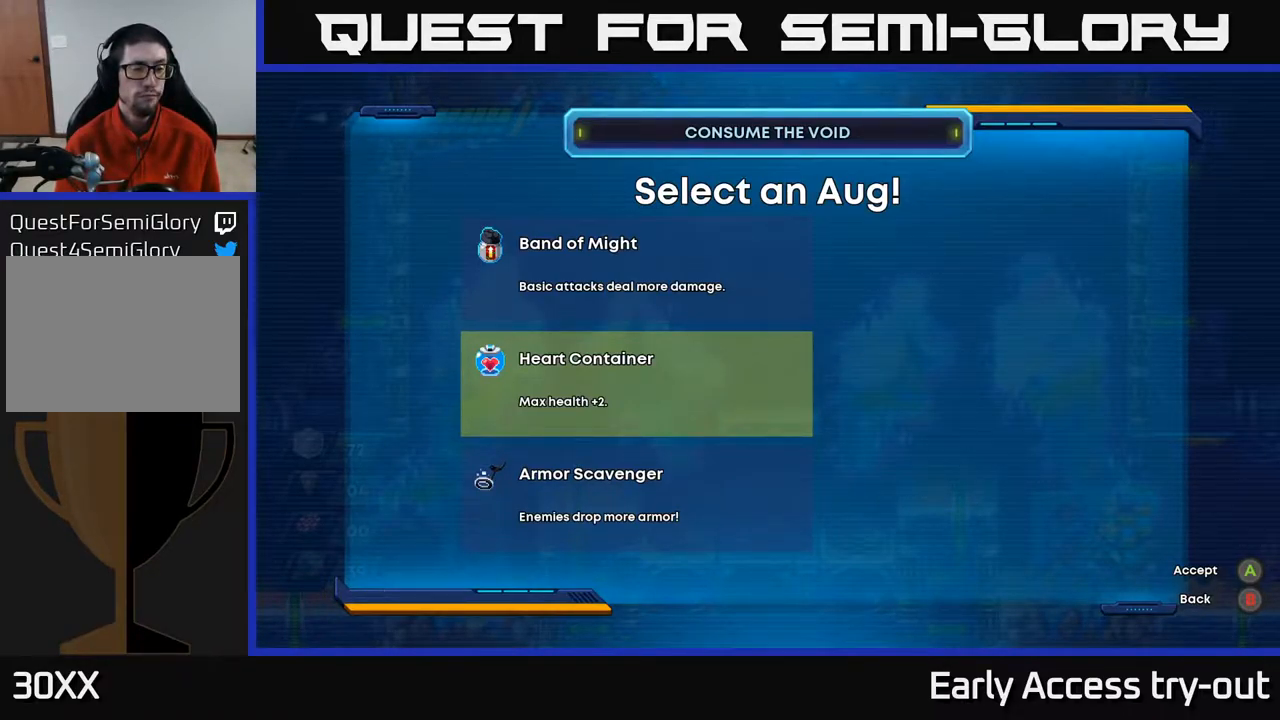
{"buttons": [], "left_stick": "center", "right_stick": "center", "events": [[134, "DPAD_DOWN", "down"], [234, "DPAD_DOWN", "up"]]}
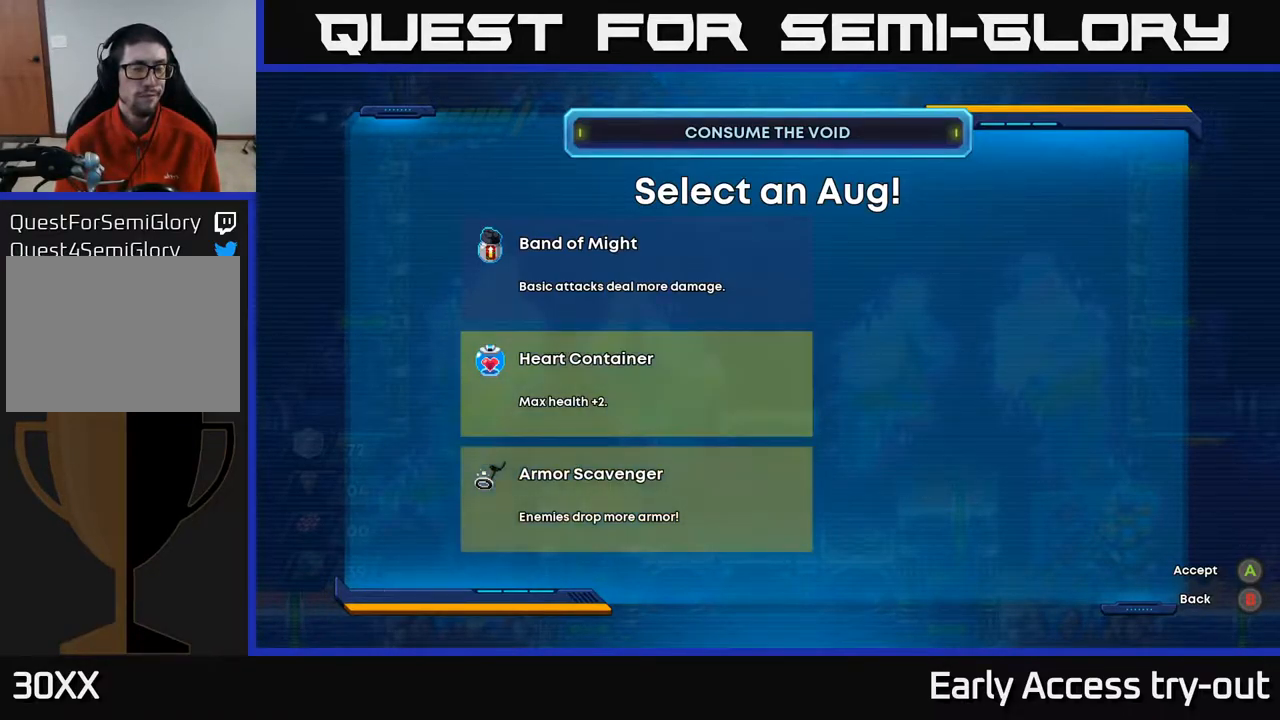
{"buttons": [], "left_stick": "center", "right_stick": "center", "events": [[34, "DPAD_UP", "down"], [151, "DPAD_UP", "up"], [284, "DPAD_UP", "down"], [384, "DPAD_UP", "up"]]}
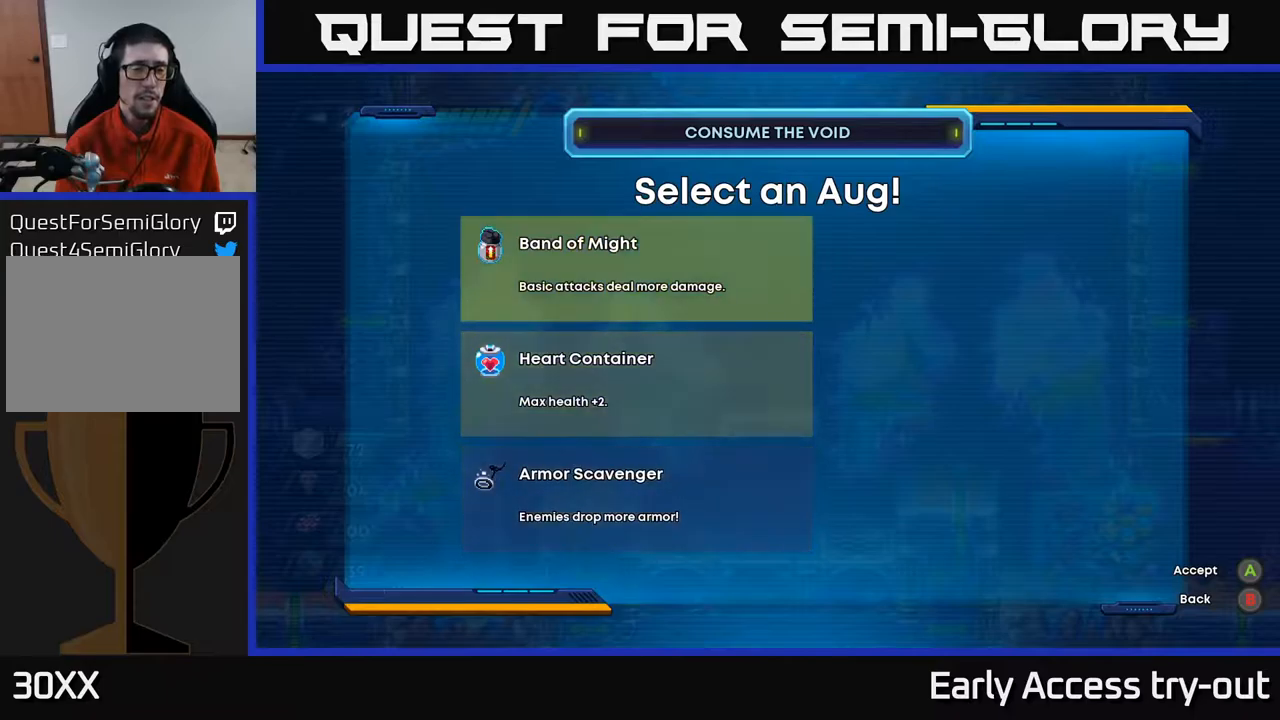
{"buttons": [], "left_stick": "center", "right_stick": "center", "events": []}
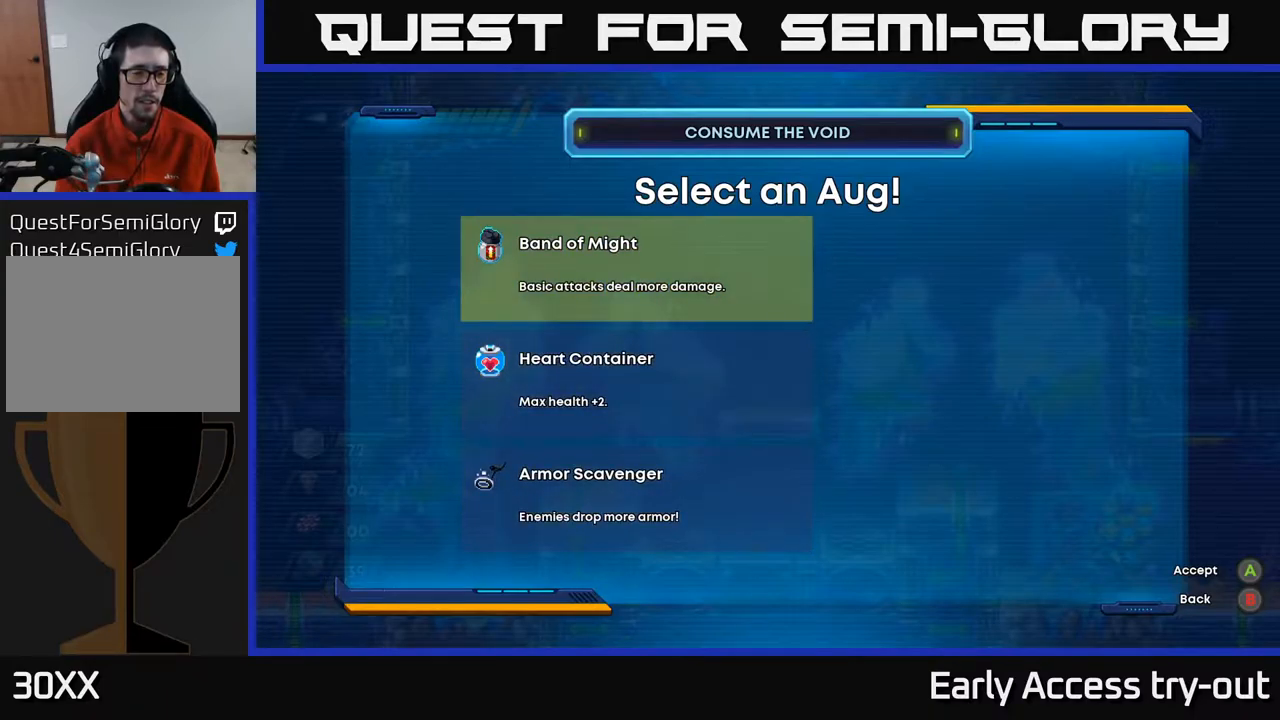
{"buttons": [], "left_stick": "center", "right_stick": "center", "events": []}
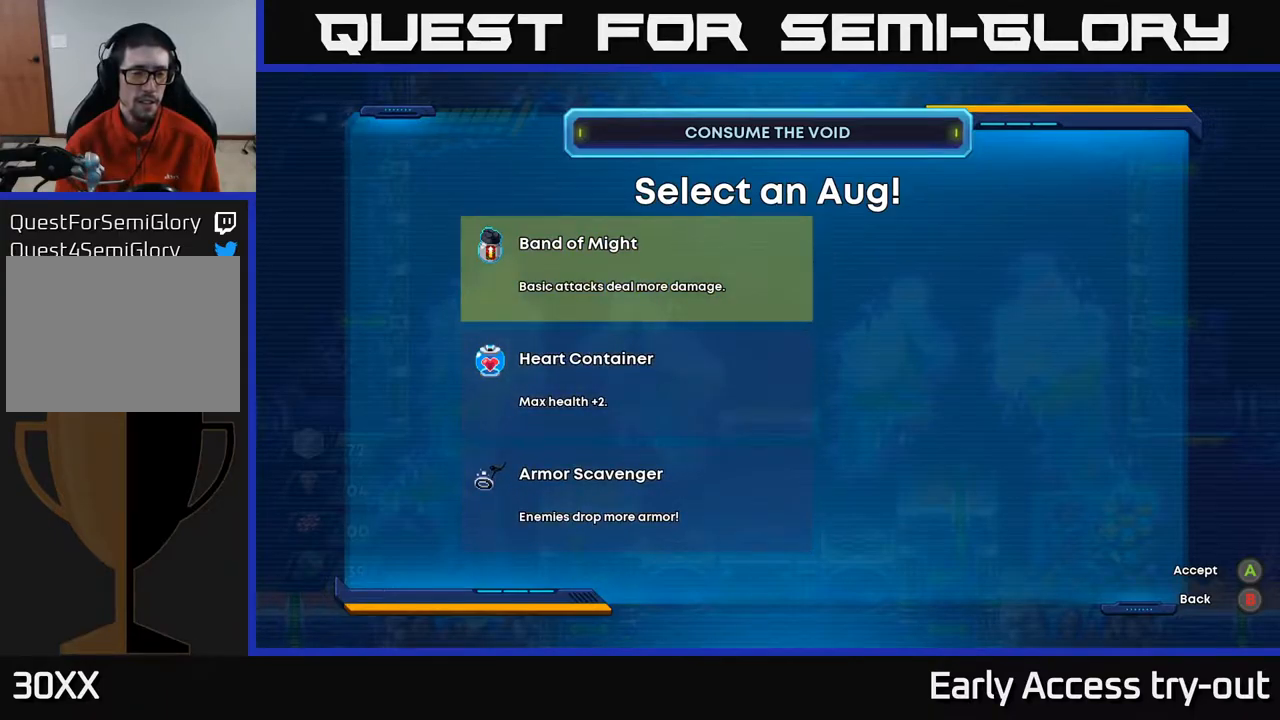
{"buttons": [], "left_stick": "center", "right_stick": "center", "events": []}
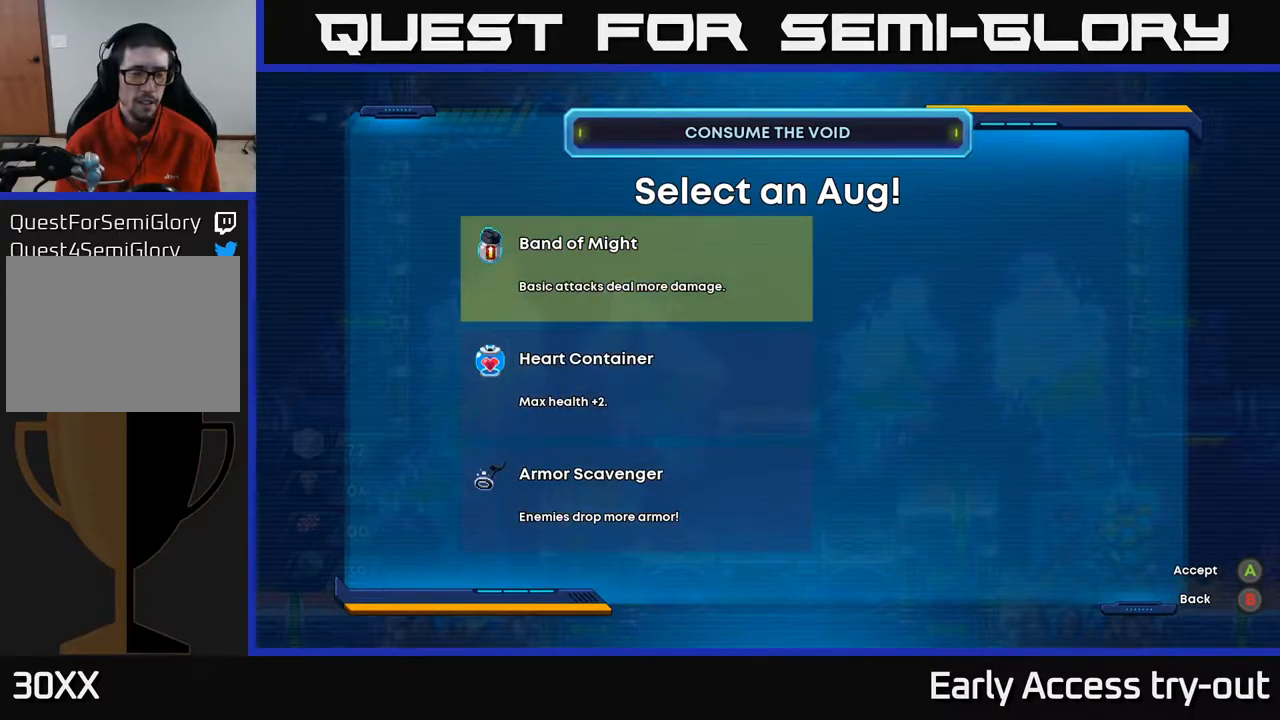
{"buttons": [], "left_stick": "center", "right_stick": "center", "events": [[284, "DPAD_DOWN", "down"], [500, "DPAD_DOWN", "up"]]}
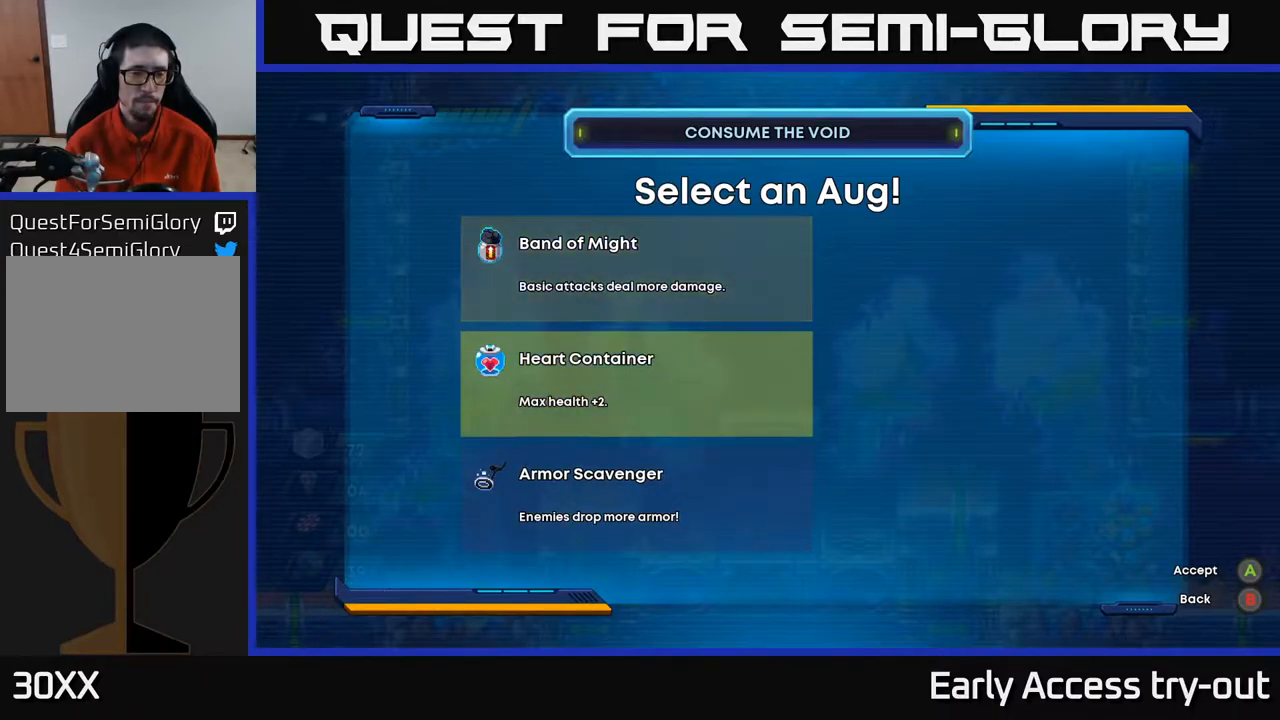
{"buttons": [], "left_stick": "center", "right_stick": "center", "events": []}
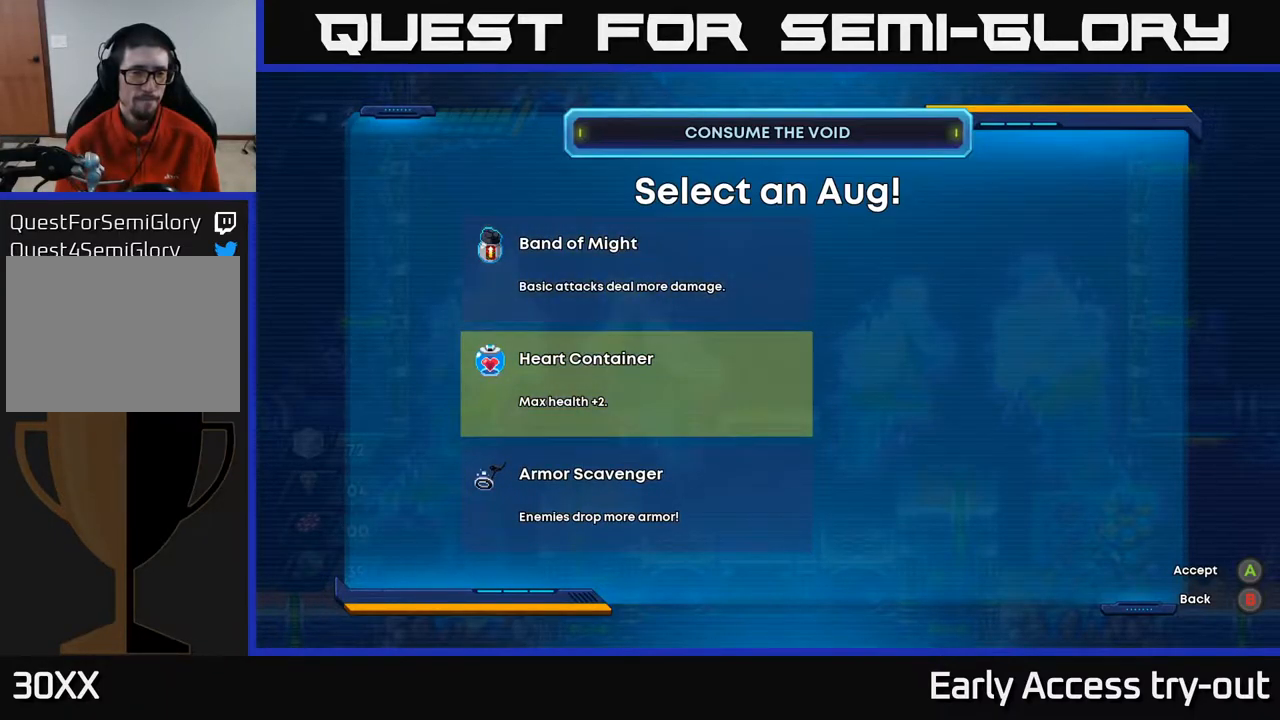
{"buttons": [], "left_stick": "center", "right_stick": "center", "events": []}
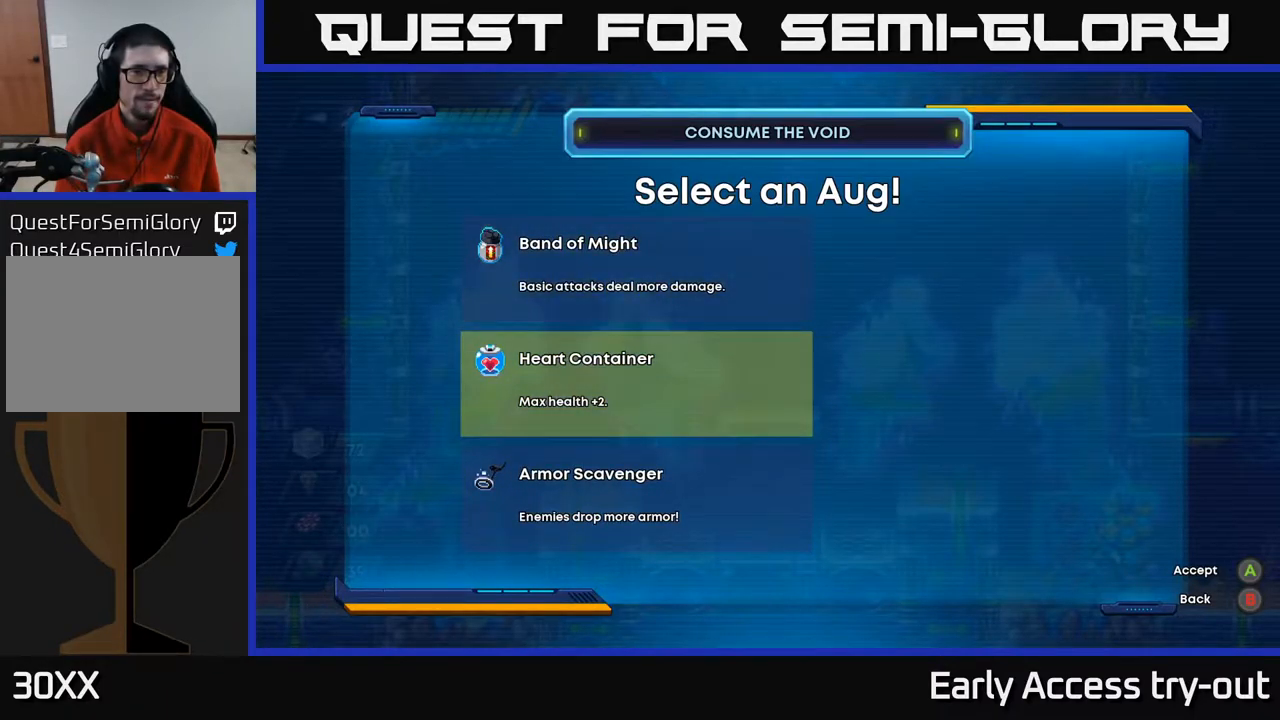
{"buttons": [], "left_stick": "center", "right_stick": "center", "events": []}
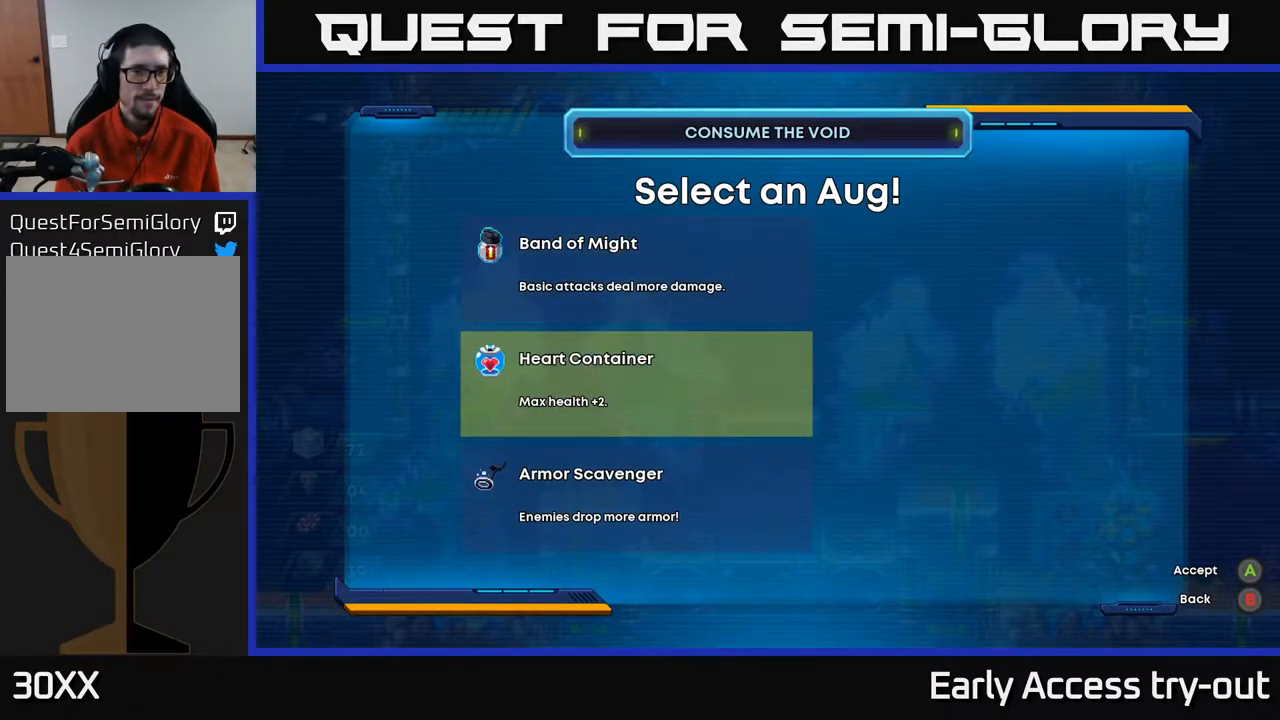
{"buttons": [], "left_stick": "center", "right_stick": "center", "events": [[100, "DPAD_UP", "down"], [184, "DPAD_UP", "up"]]}
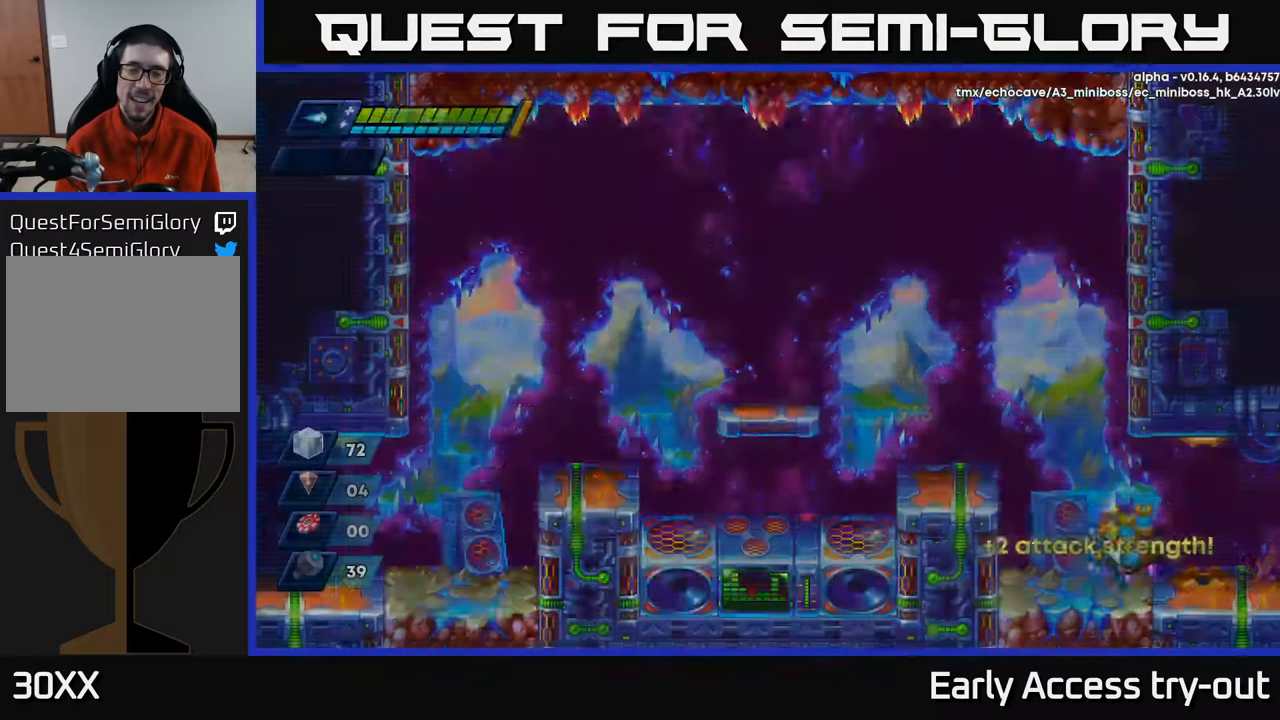
{"buttons": [], "left_stick": "center", "right_stick": "center", "events": [[34, "A", "down"], [100, "A", "up"]]}
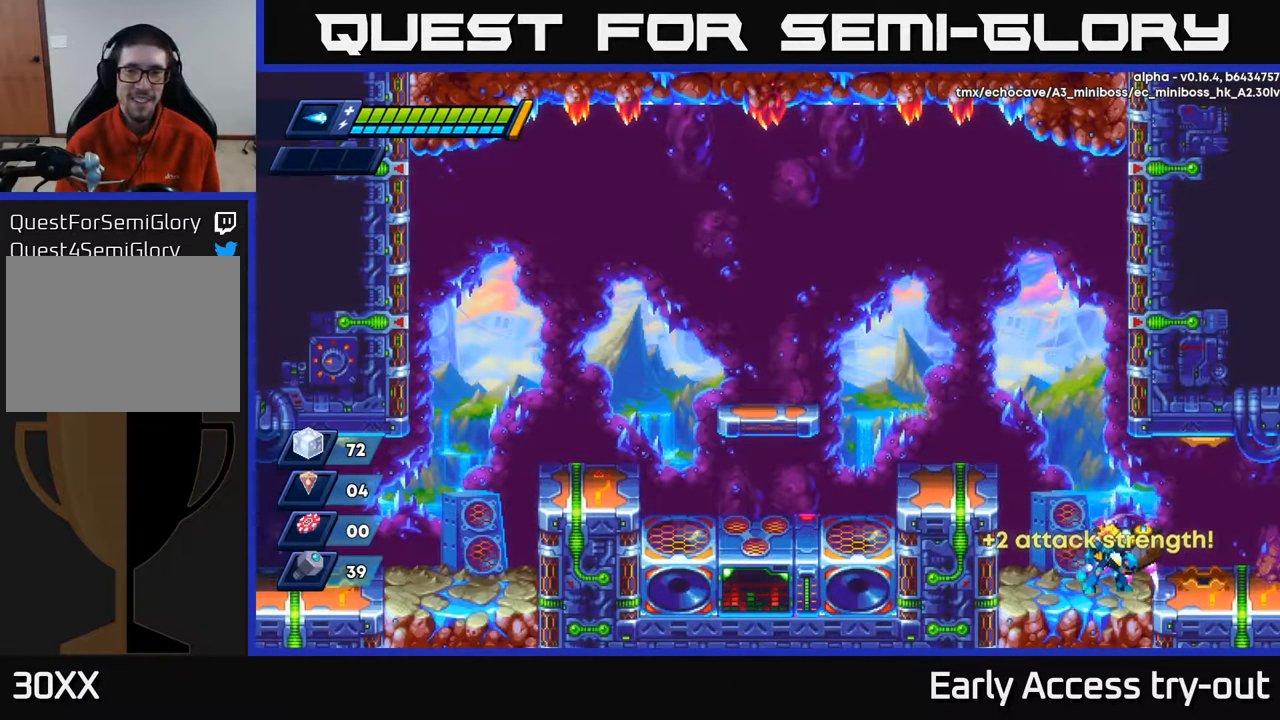
{"buttons": ["DPAD_RIGHT"], "left_stick": "center", "right_stick": "center", "events": [[150, "DPAD_LEFT", "down"], [234, "DPAD_LEFT", "up"], [384, "DPAD_RIGHT", "down"]]}
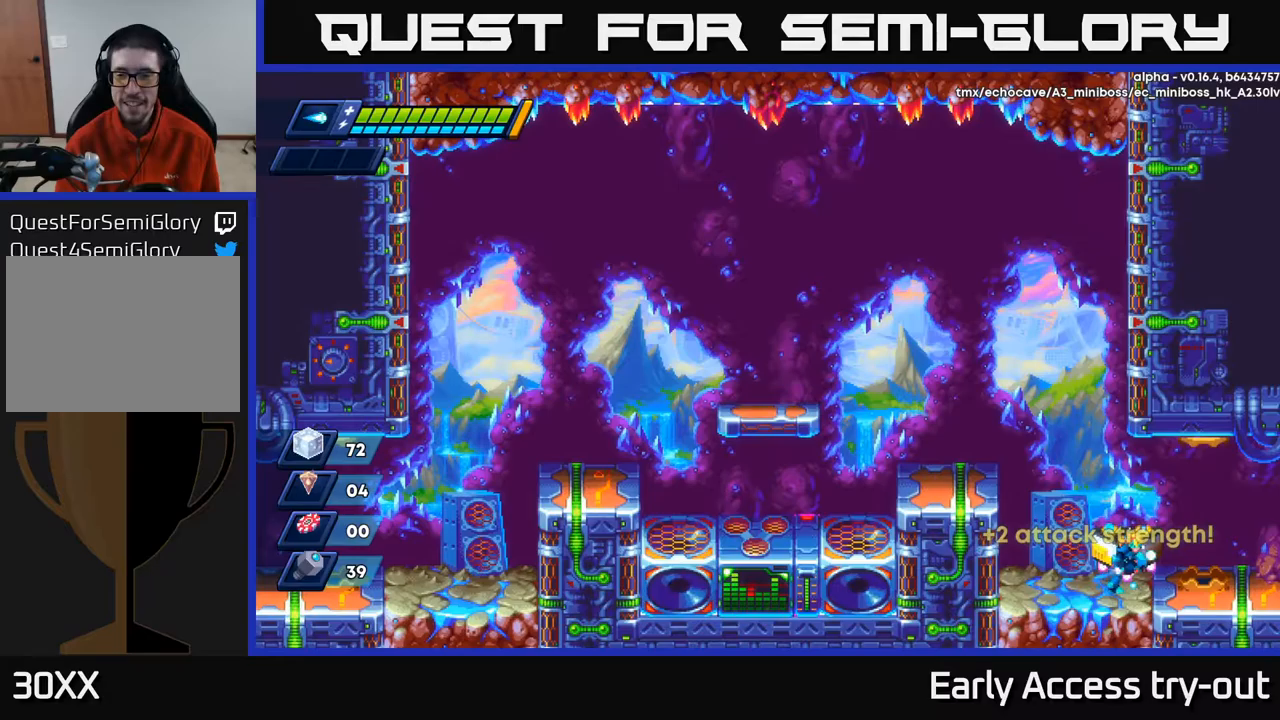
{"buttons": ["R2", "DPAD_RIGHT"], "left_stick": "center", "right_stick": "center", "events": [[100, "R2", "down"], [250, "R2", "up"], [333, "R2", "down"]]}
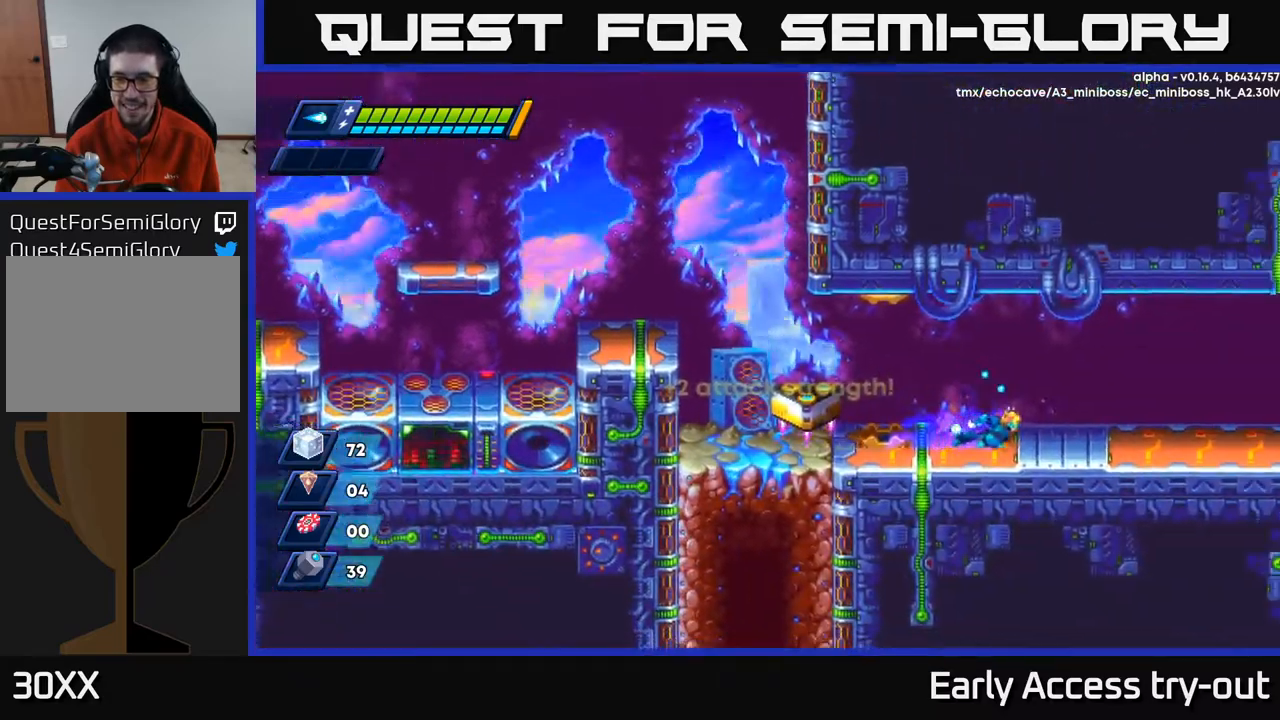
{"buttons": ["R2", "DPAD_RIGHT"], "left_stick": "center", "right_stick": "center", "events": [[67, "R2", "up"], [150, "DPAD_RIGHT", "up"], [333, "DPAD_RIGHT", "down"], [433, "R2", "down"]]}
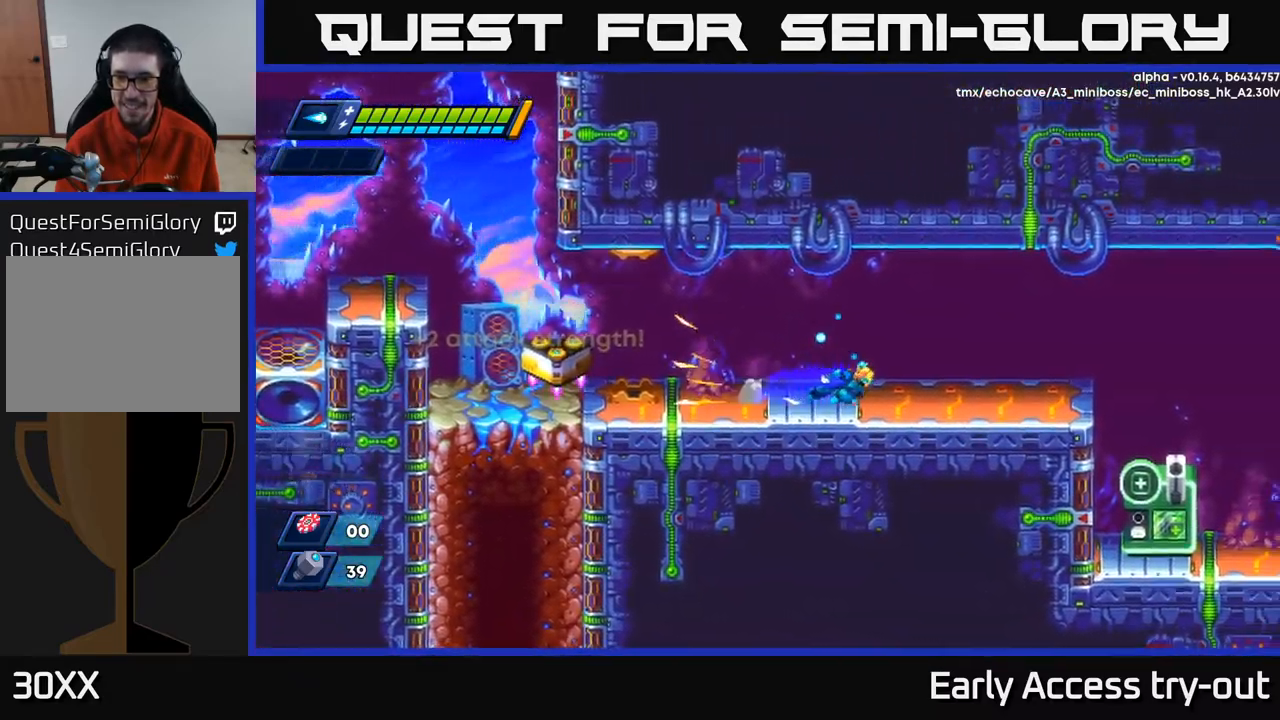
{"buttons": ["DPAD_RIGHT"], "left_stick": "center", "right_stick": "center", "events": [[150, "R2", "up"], [217, "R2", "down"], [350, "A", "down"], [417, "A", "up"], [433, "R2", "up"]]}
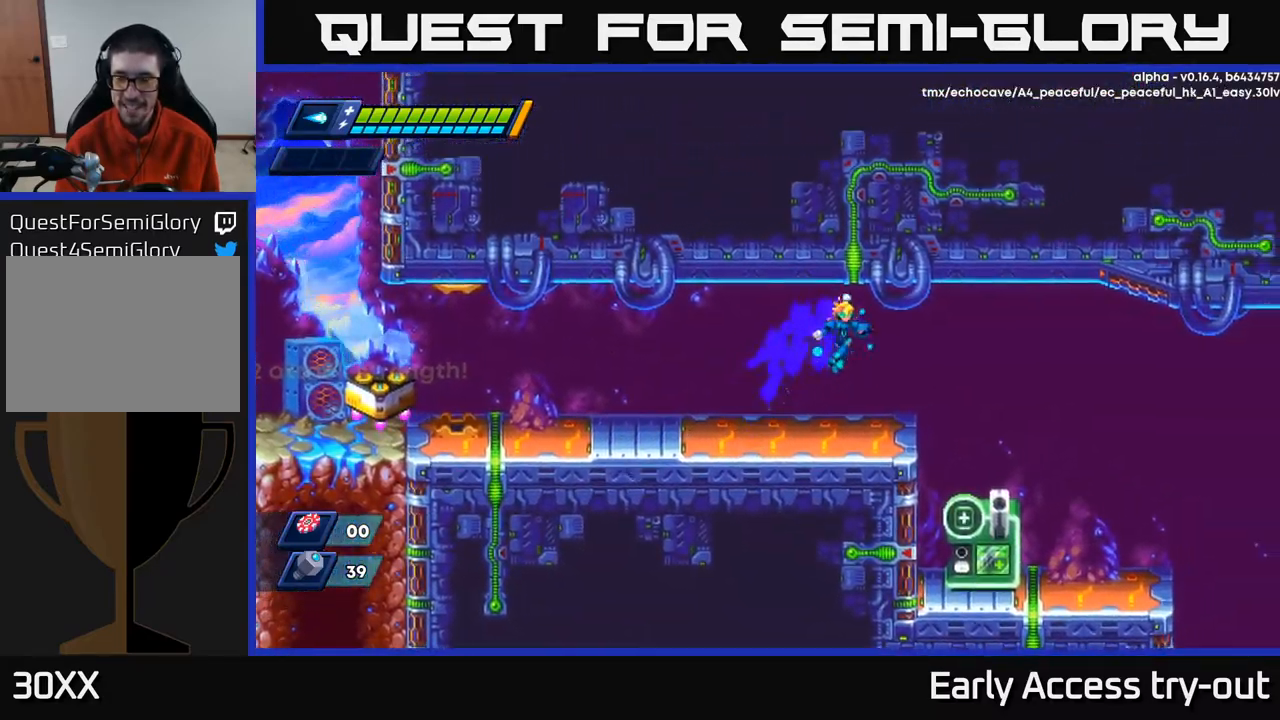
{"buttons": ["DPAD_RIGHT"], "left_stick": "center", "right_stick": "center", "events": []}
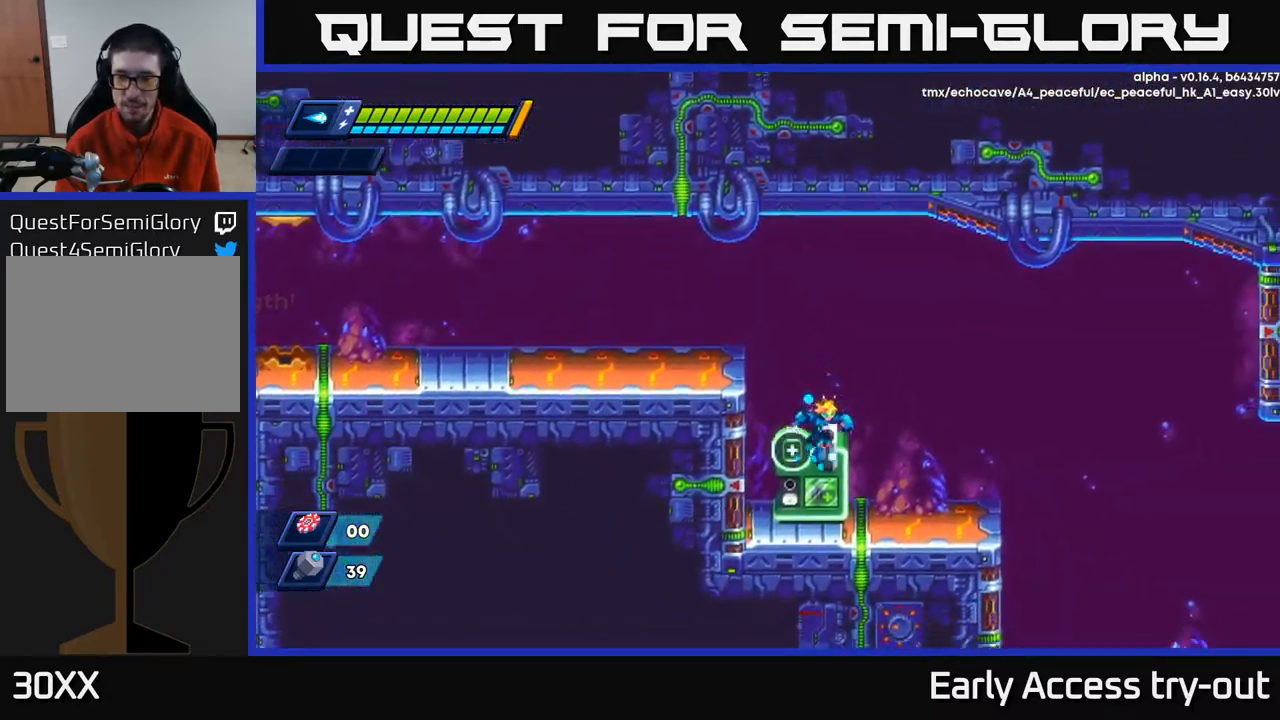
{"buttons": ["DPAD_RIGHT"], "left_stick": "center", "right_stick": "center", "events": [[283, "right_stick", "down"], [450, "right_stick", "center"]]}
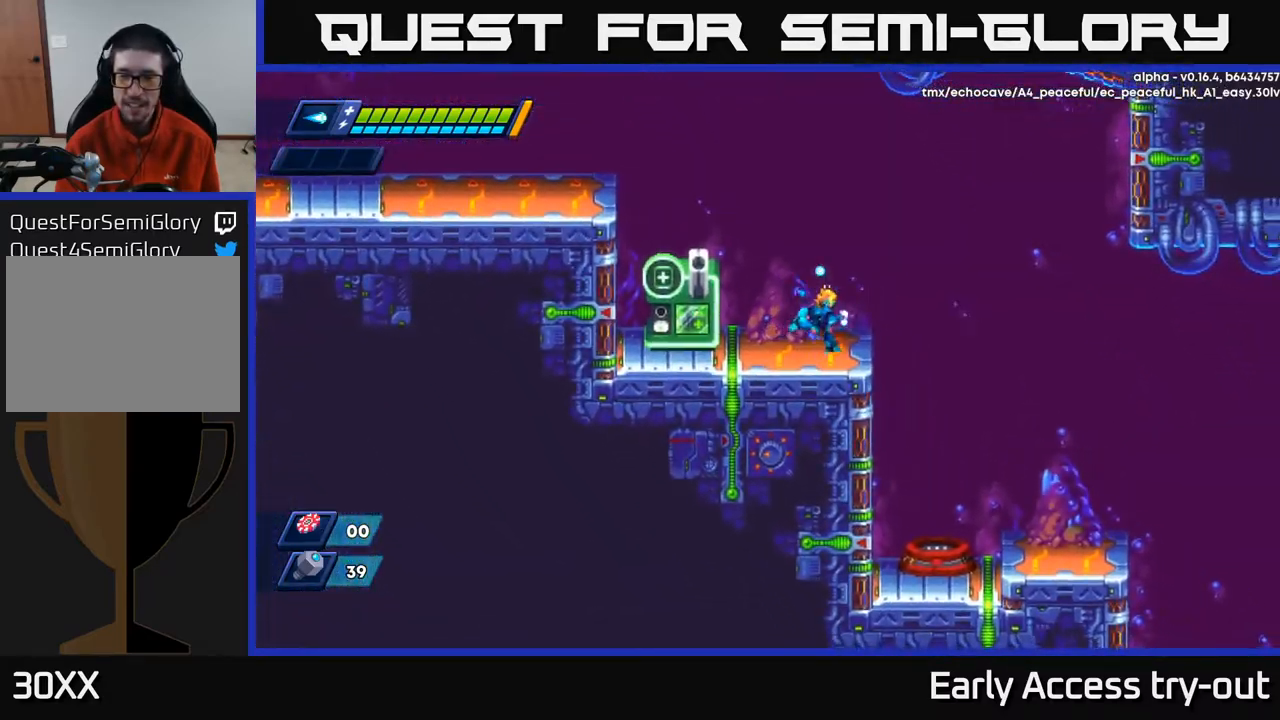
{"buttons": ["DPAD_RIGHT"], "left_stick": "center", "right_stick": "center", "events": [[267, "A", "down"], [333, "A", "up"]]}
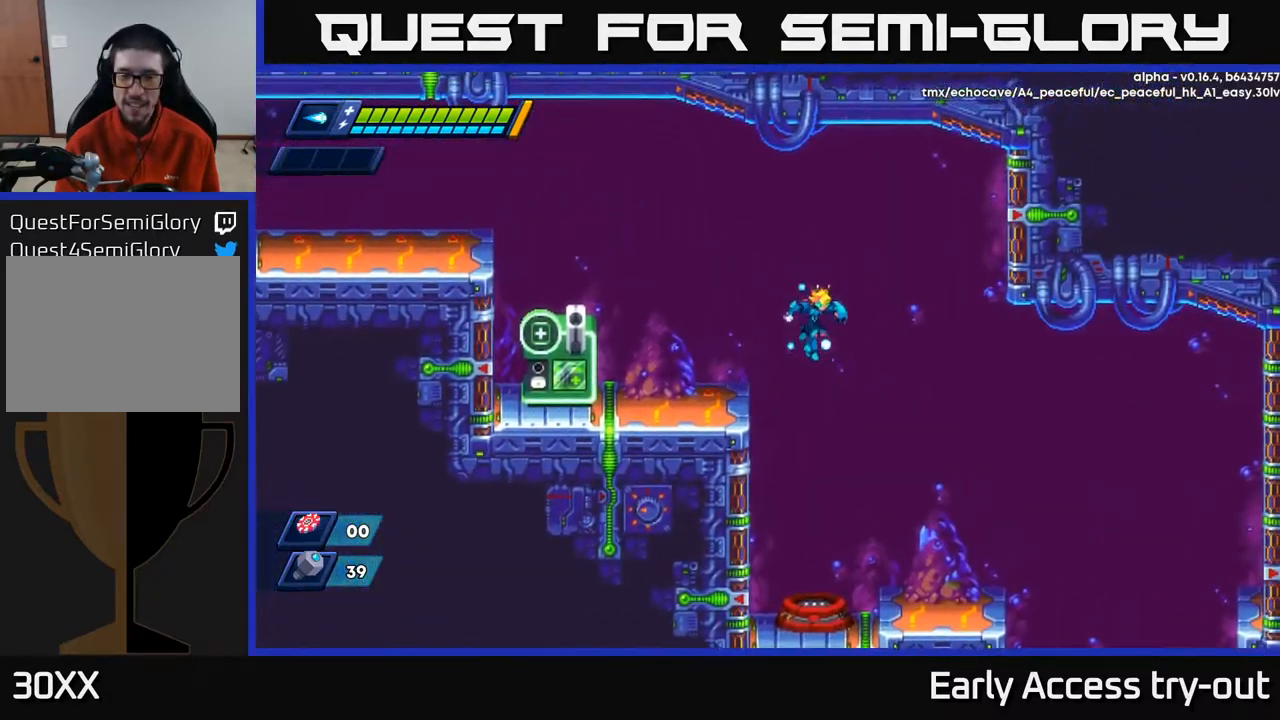
{"buttons": [], "left_stick": "center", "right_stick": "center", "events": [[117, "DPAD_RIGHT", "up"]]}
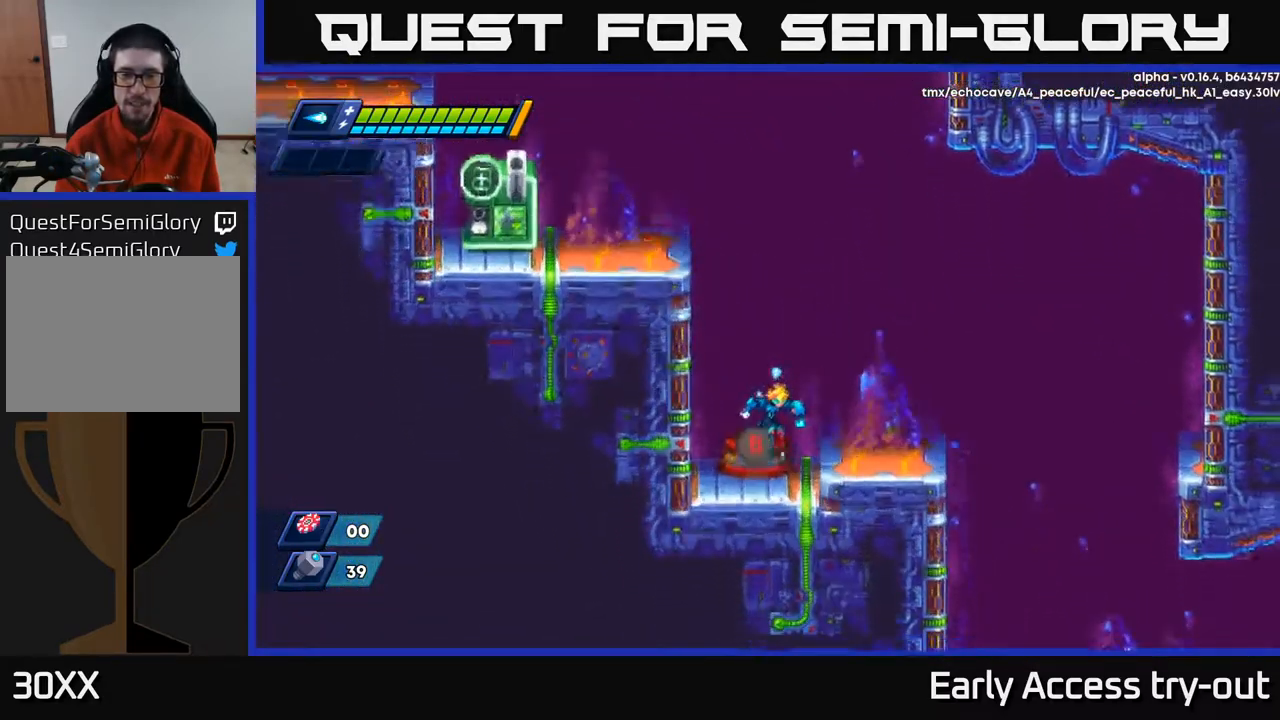
{"buttons": [], "left_stick": "center", "right_stick": "center", "events": [[117, "DPAD_LEFT", "down"], [167, "DPAD_LEFT", "up"], [200, "B", "down"], [300, "B", "up"]]}
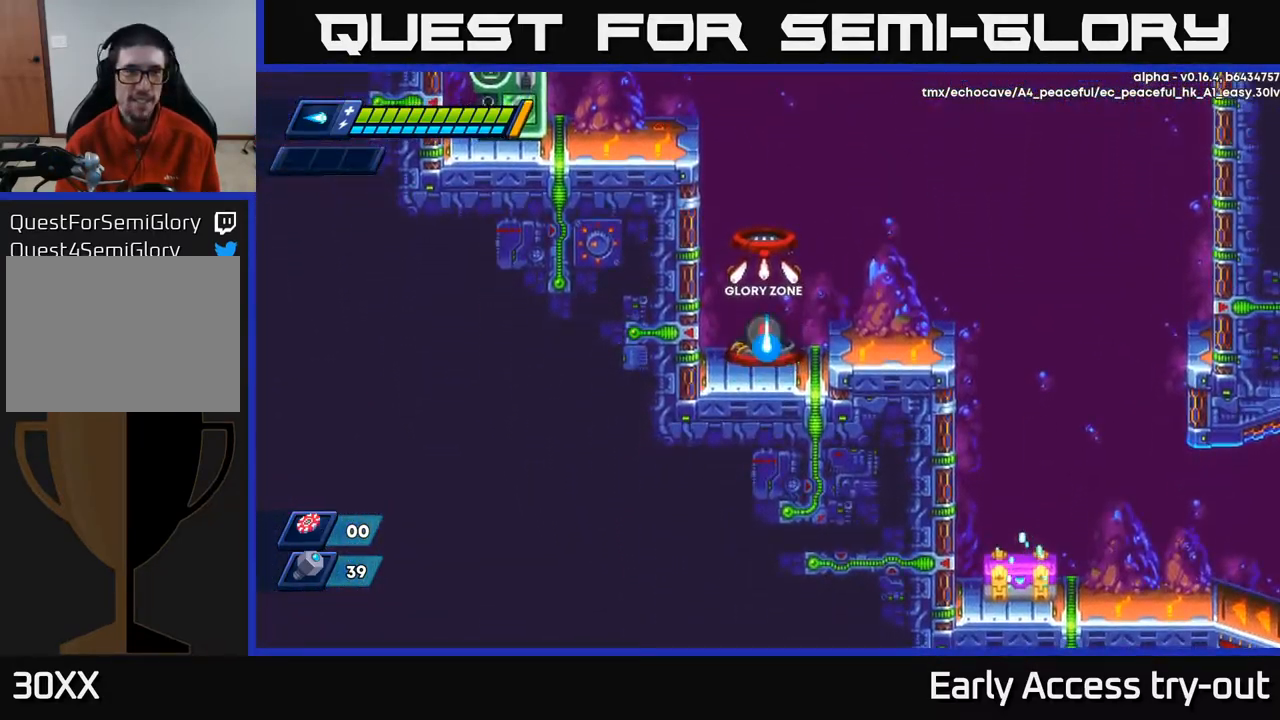
{"buttons": [], "left_stick": "center", "right_stick": "center", "events": []}